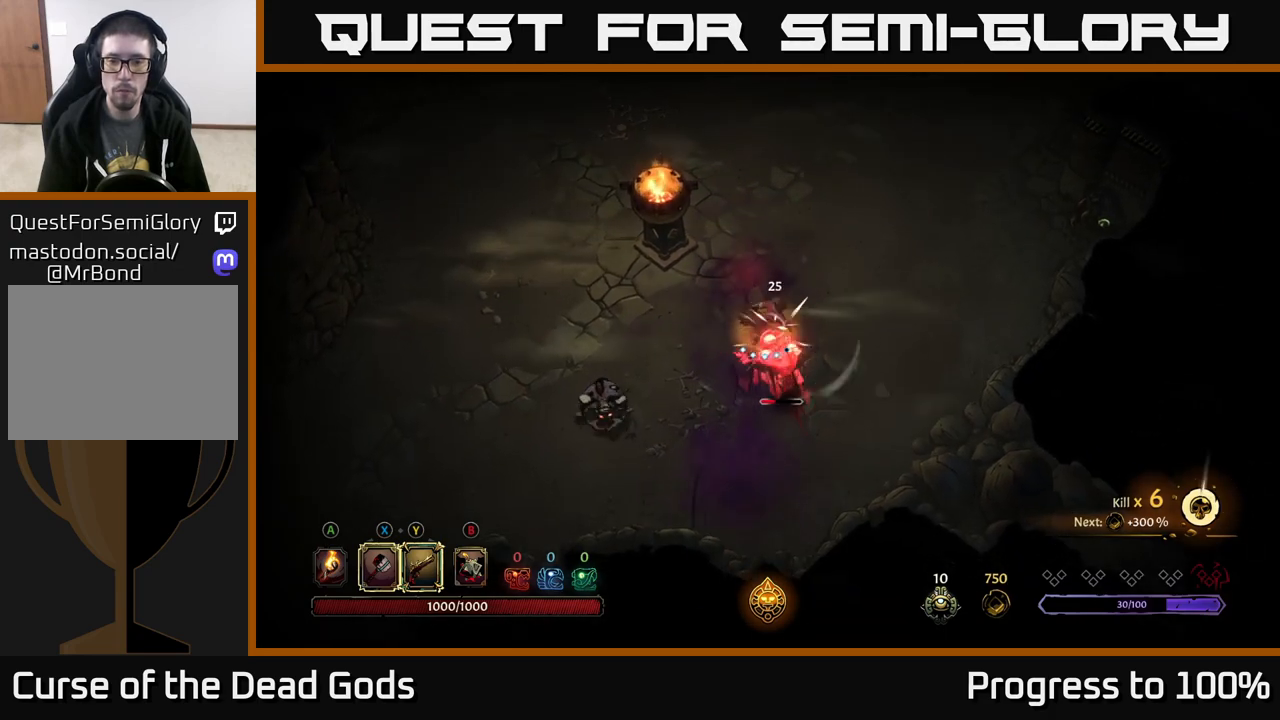
Gameplay with a controller (Xbox layout); each line is a JSON object with the inputs held at the frame after it. "events" lists button and stick changes between this image and that frame as [ms after this image, input, new state], when the widget could be followed in between.
{"buttons": ["Y"], "left_stick": "down", "right_stick": "center", "events": [[17, "X", "up"], [467, "Y", "down"]]}
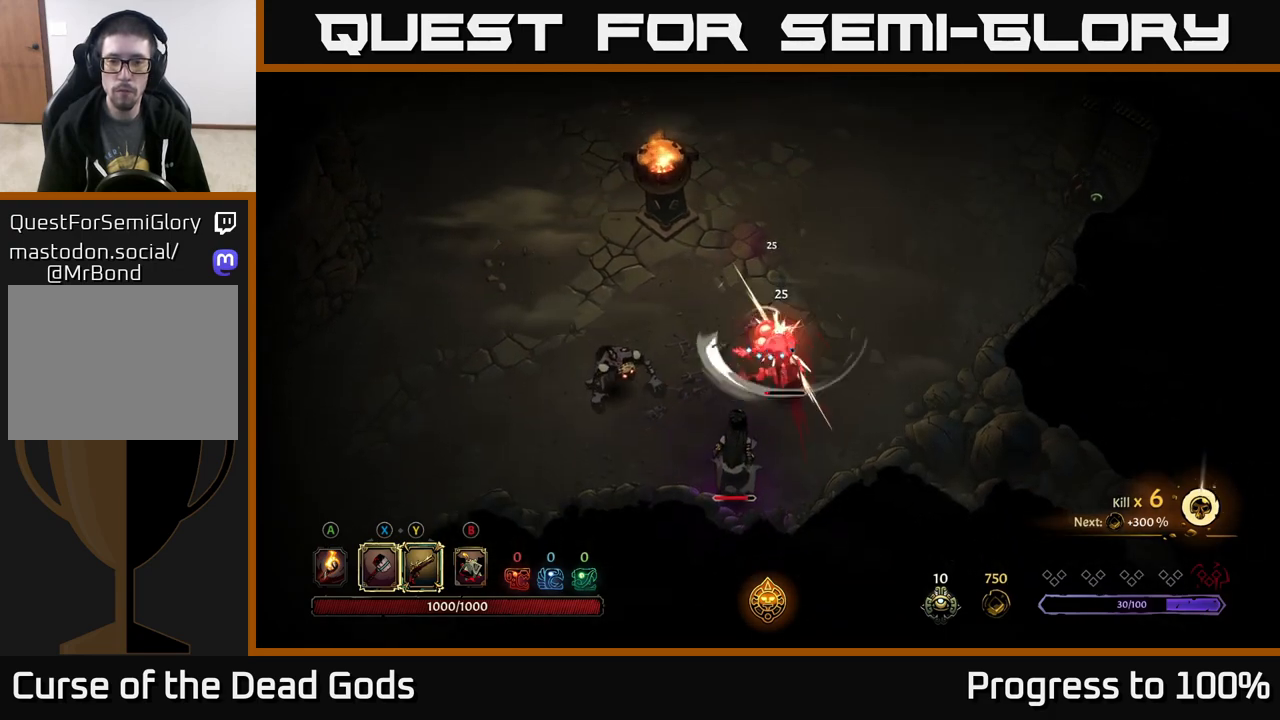
{"buttons": [], "left_stick": "down", "right_stick": "center", "events": [[67, "Y", "up"]]}
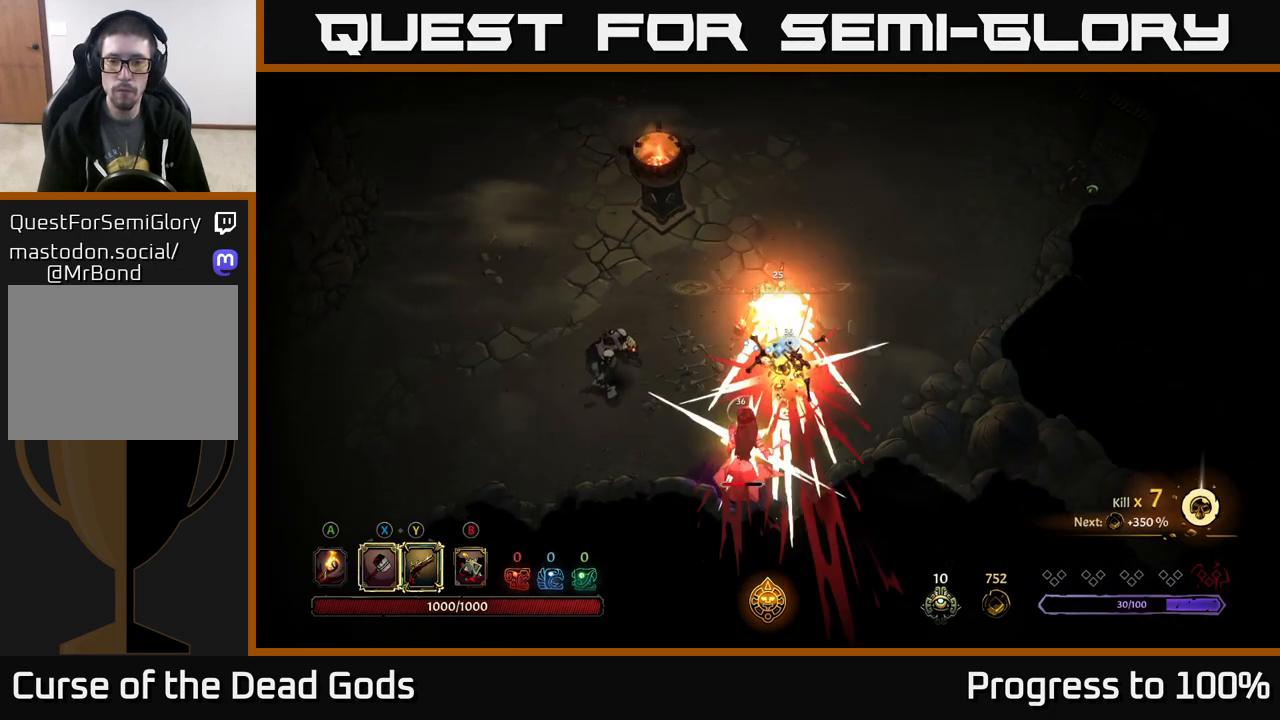
{"buttons": [], "left_stick": "down-left", "right_stick": "center", "events": [[383, "left_stick", "down-left"]]}
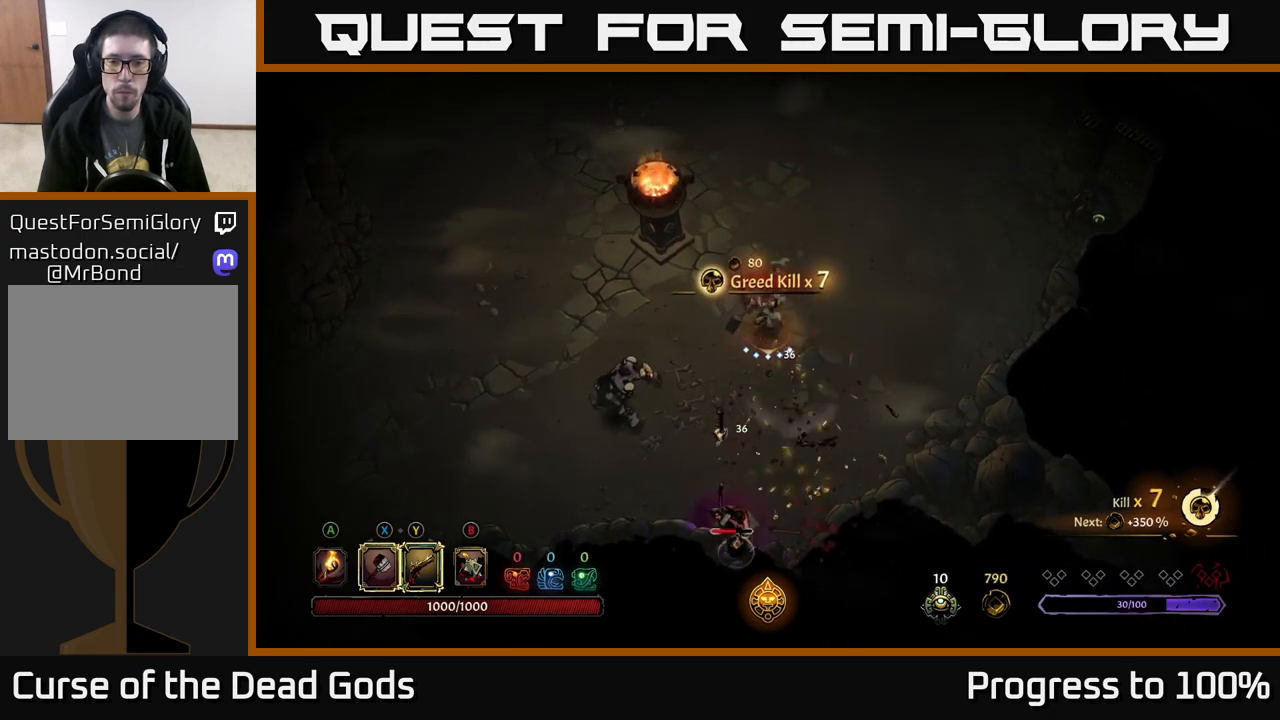
{"buttons": [], "left_stick": "down-left", "right_stick": "center", "events": [[333, "X", "down"], [417, "X", "up"]]}
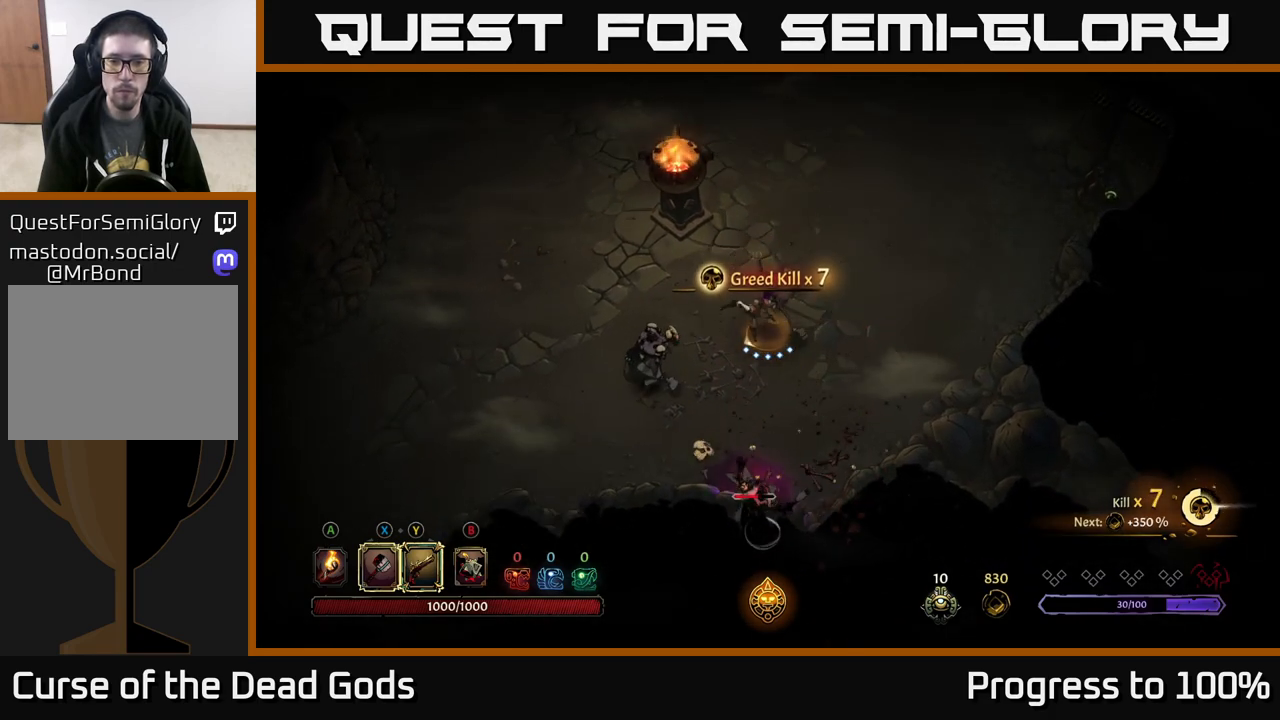
{"buttons": [], "left_stick": "down-left", "right_stick": "center", "events": [[300, "X", "down"], [450, "X", "up"]]}
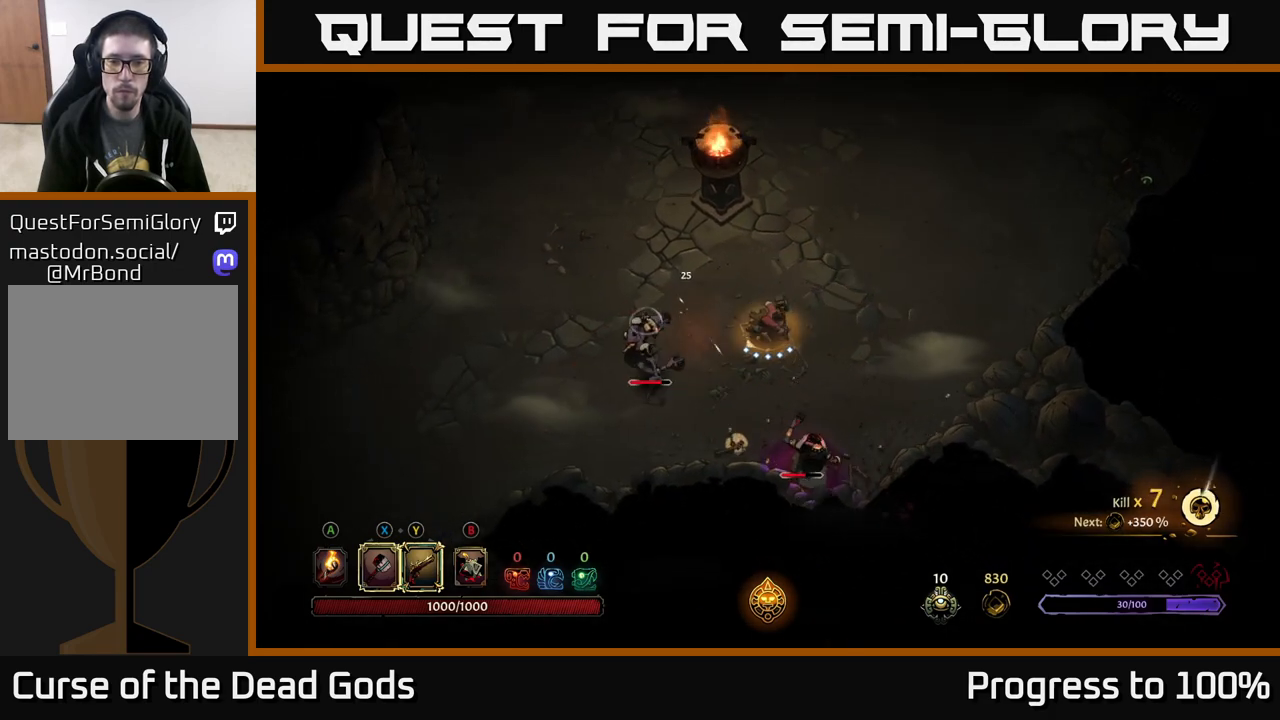
{"buttons": [], "left_stick": "down", "right_stick": "center", "events": [[133, "left_stick", "down"], [300, "X", "down"], [417, "X", "up"]]}
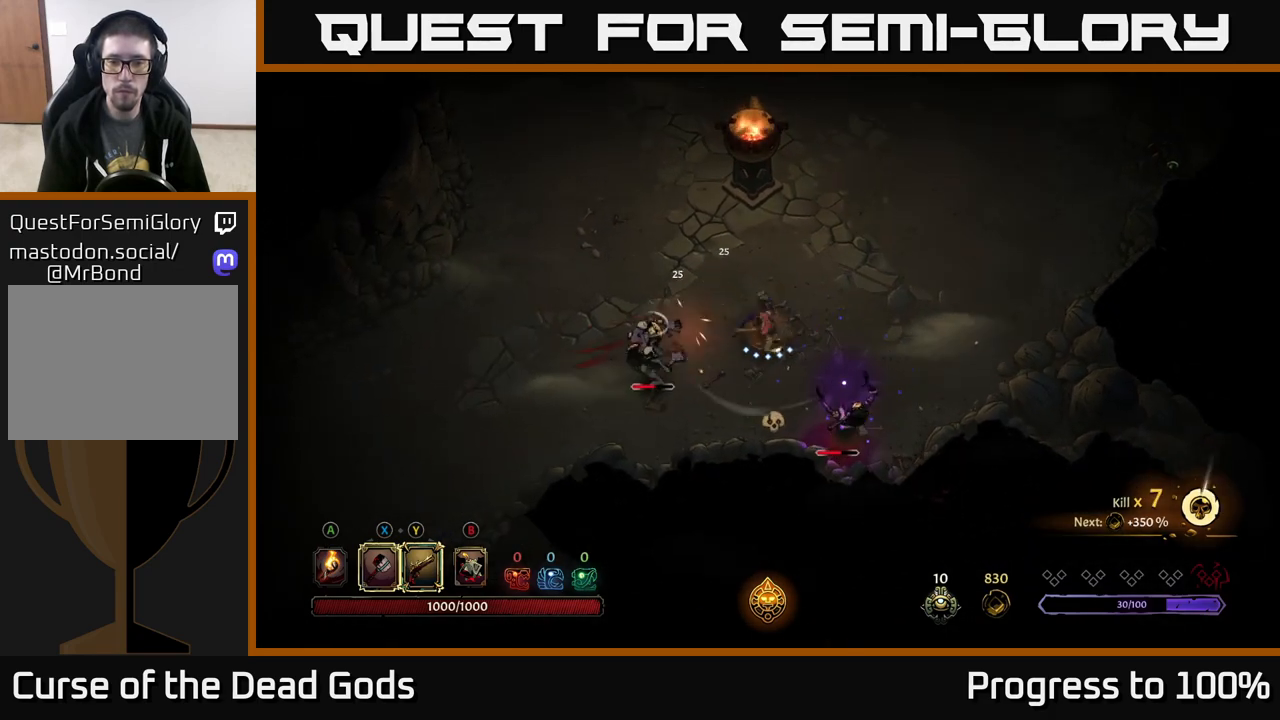
{"buttons": [], "left_stick": "center", "right_stick": "center", "events": [[267, "left_stick", "down-right"], [450, "left_stick", "center"]]}
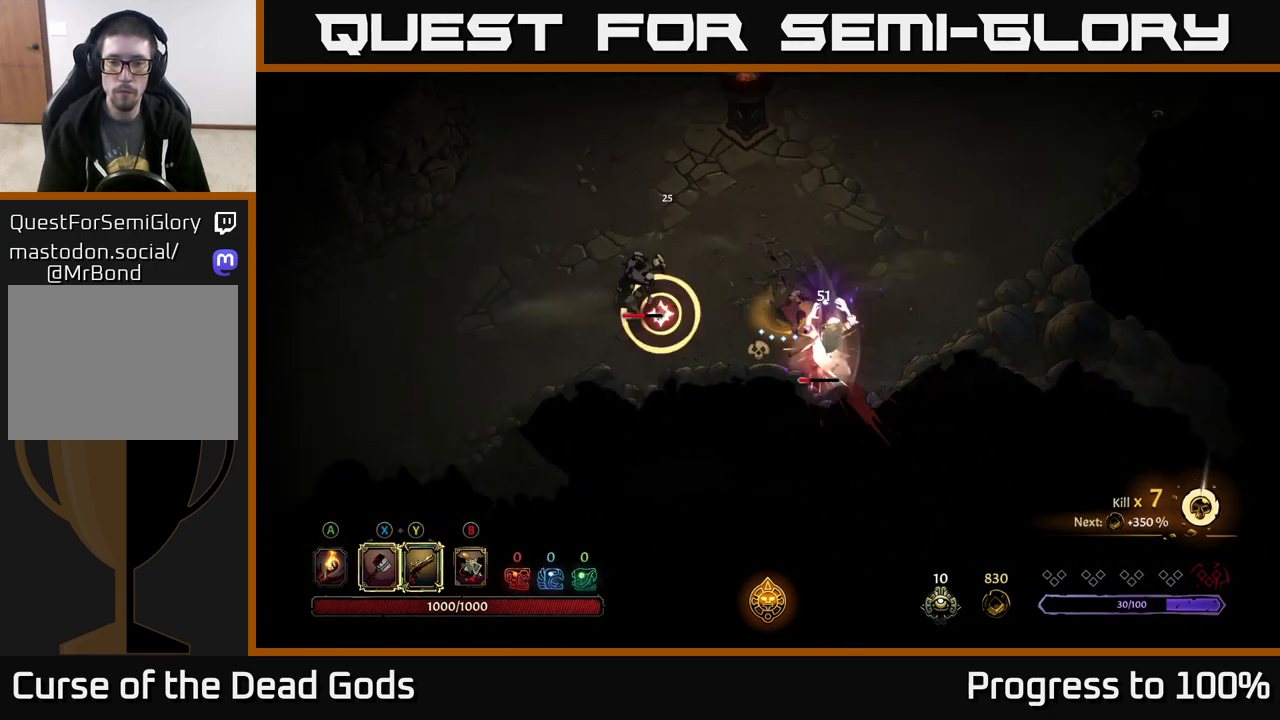
{"buttons": [], "left_stick": "down-right", "right_stick": "center", "events": [[400, "Y", "down"], [417, "left_stick", "down-right"], [483, "Y", "up"]]}
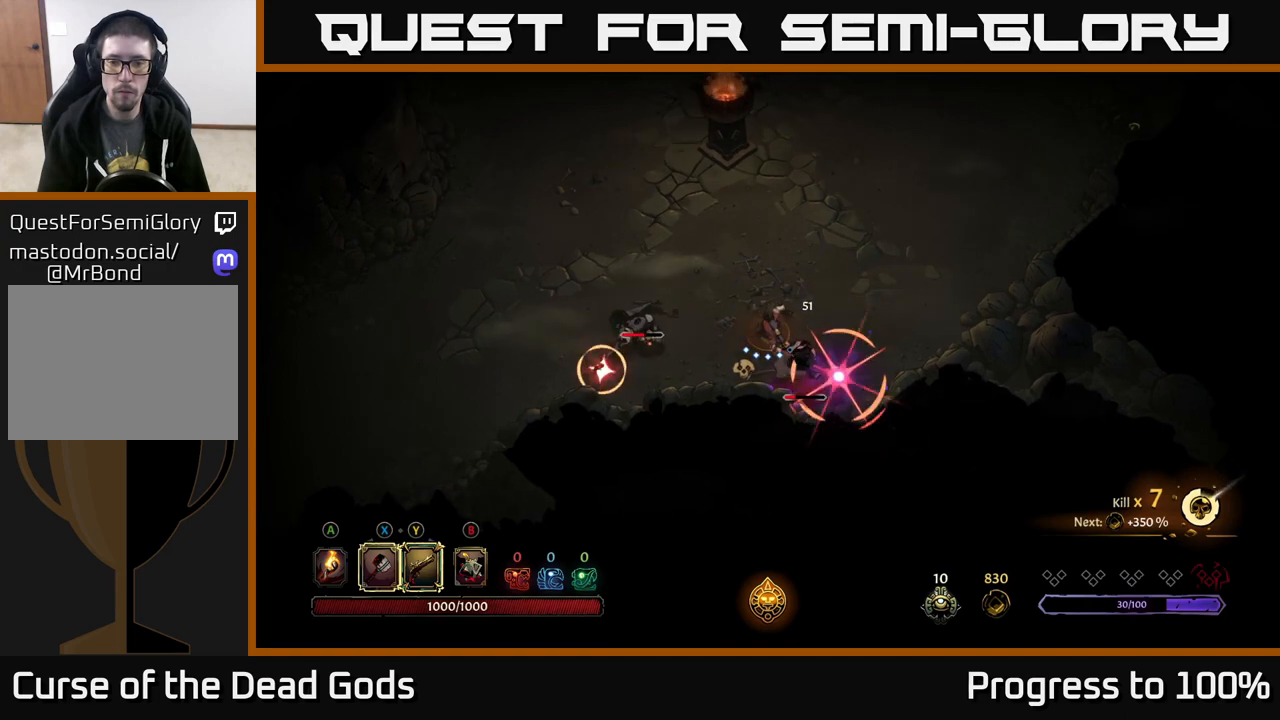
{"buttons": ["R2"], "left_stick": "left", "right_stick": "center", "events": [[17, "left_stick", "center"], [133, "R2", "down"], [133, "left_stick", "up-left"], [483, "left_stick", "left"]]}
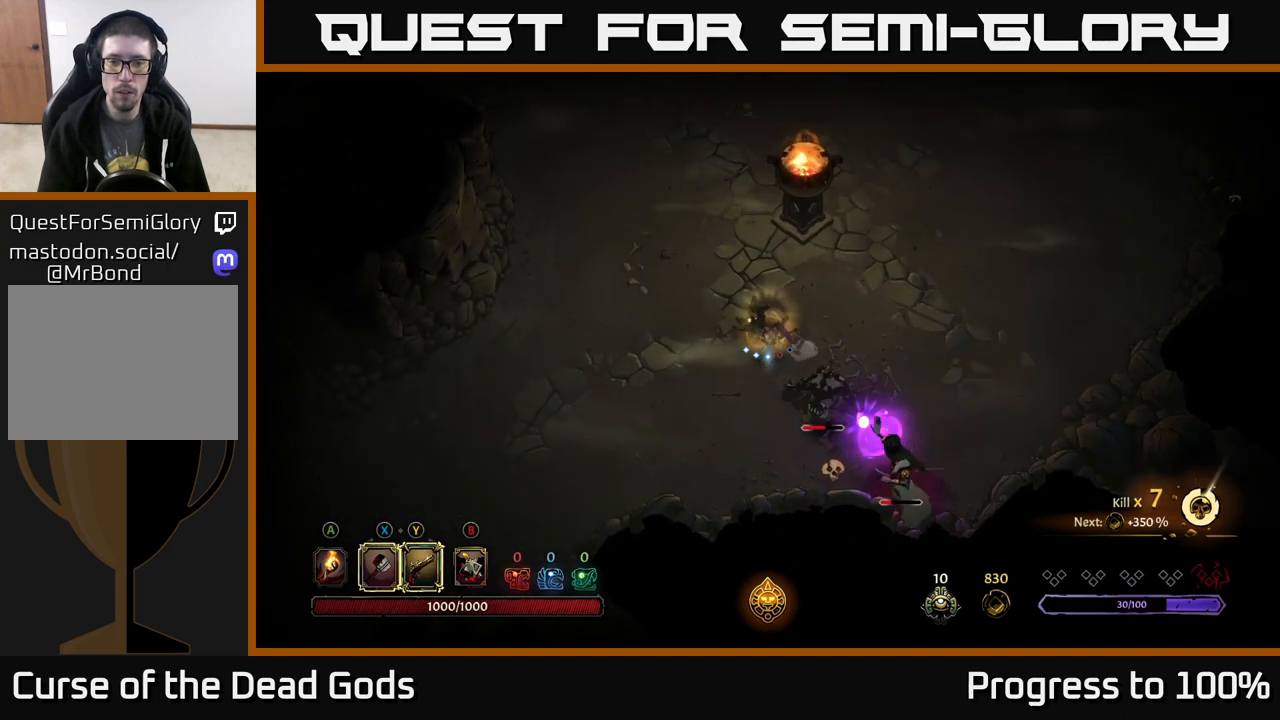
{"buttons": ["R2"], "left_stick": "down-right", "right_stick": "center", "events": [[83, "R2", "up"], [250, "left_stick", "up-left"], [433, "left_stick", "center"], [483, "left_stick", "down-right"], [500, "R2", "down"]]}
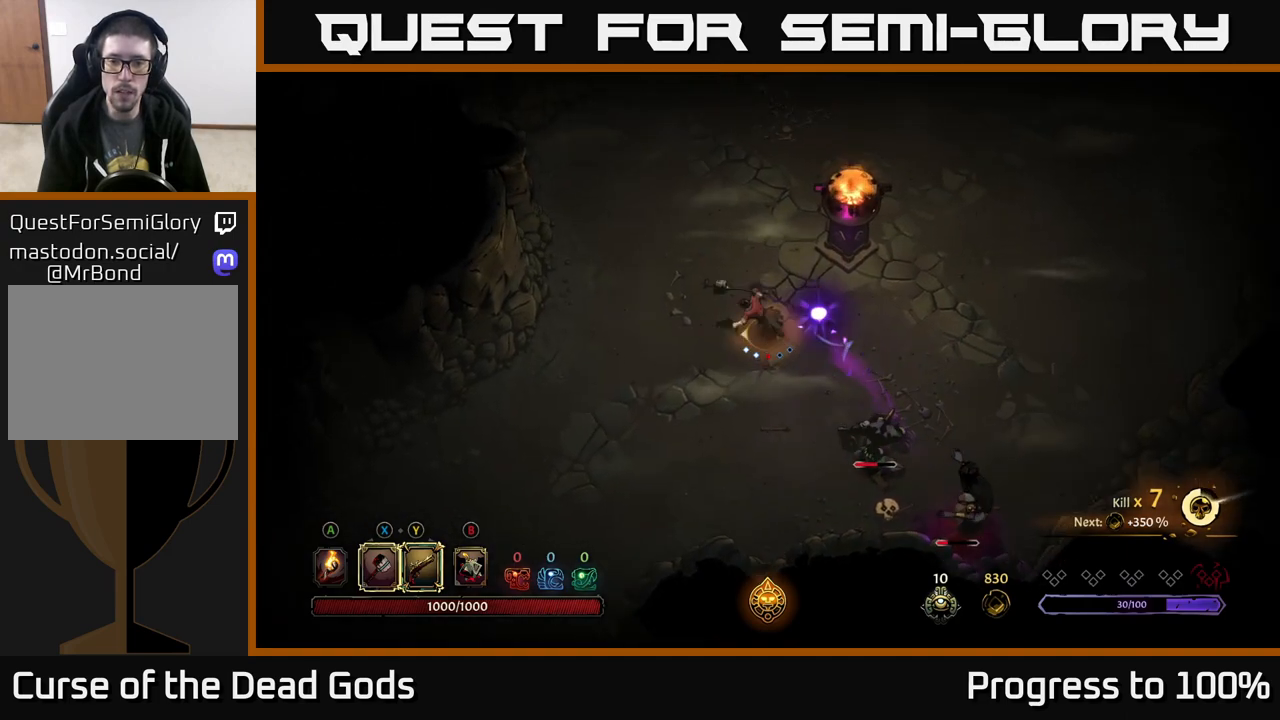
{"buttons": [], "left_stick": "center", "right_stick": "center", "events": [[133, "left_stick", "right"], [150, "R2", "up"], [250, "left_stick", "center"]]}
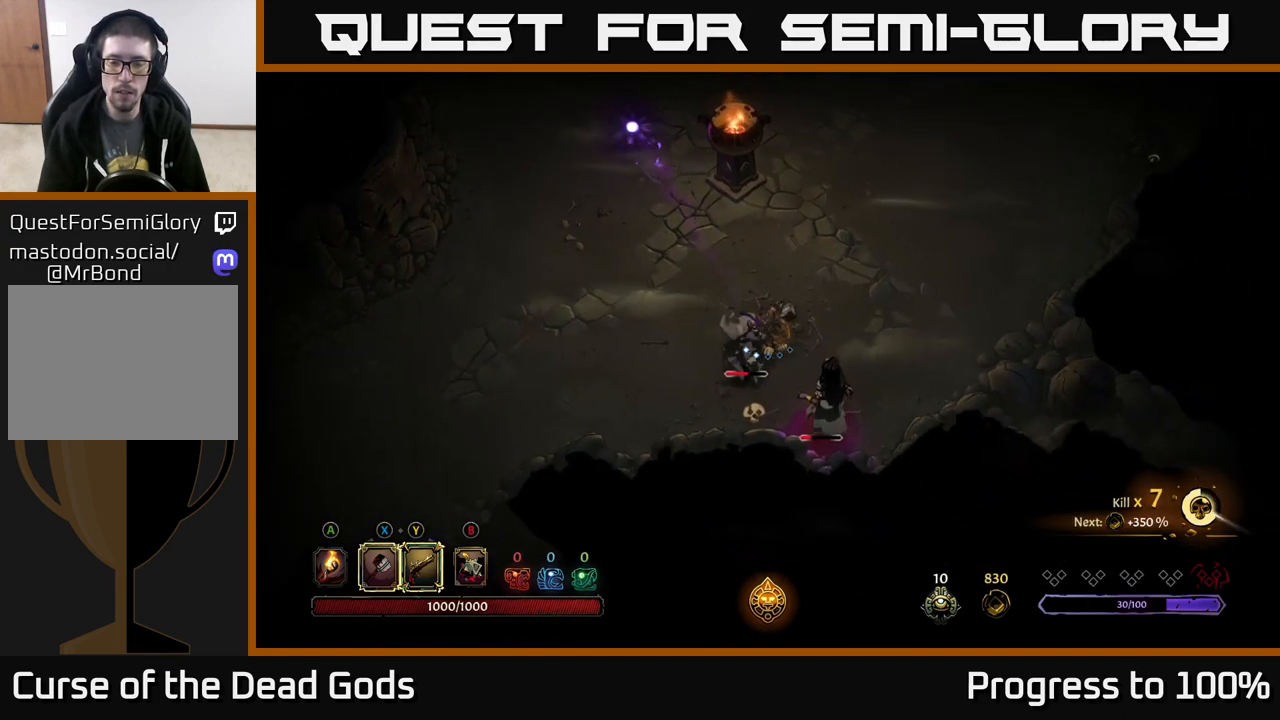
{"buttons": [], "left_stick": "down-left", "right_stick": "center", "events": [[233, "left_stick", "down-left"], [267, "X", "down"], [367, "X", "up"]]}
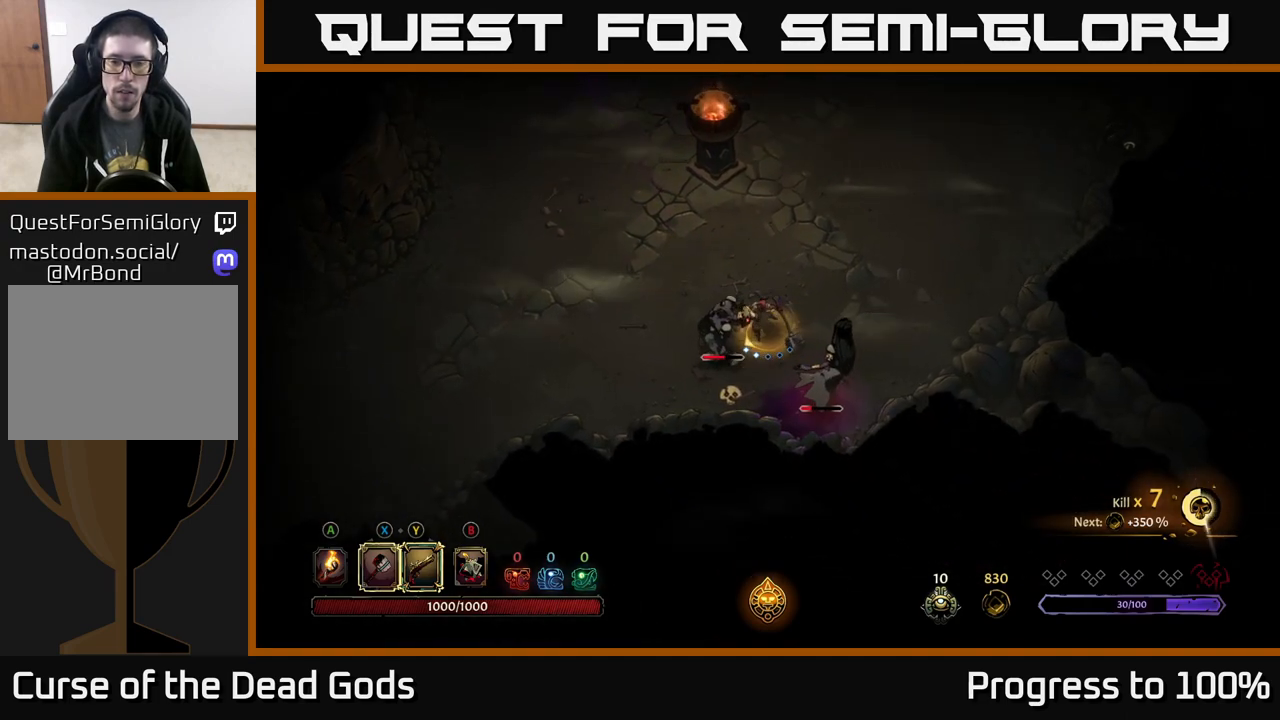
{"buttons": [], "left_stick": "left", "right_stick": "center", "events": [[183, "left_stick", "left"], [267, "X", "down"], [383, "X", "up"]]}
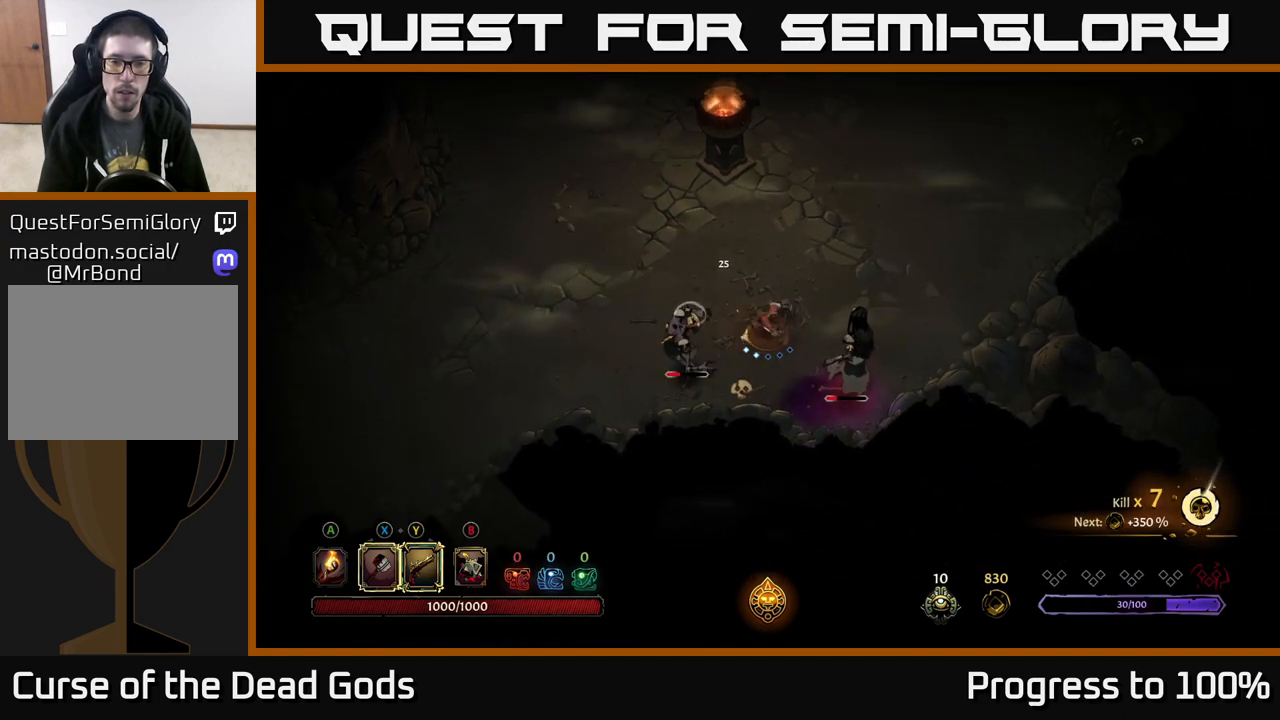
{"buttons": [], "left_stick": "left", "right_stick": "center", "events": [[300, "Y", "down"], [400, "Y", "up"]]}
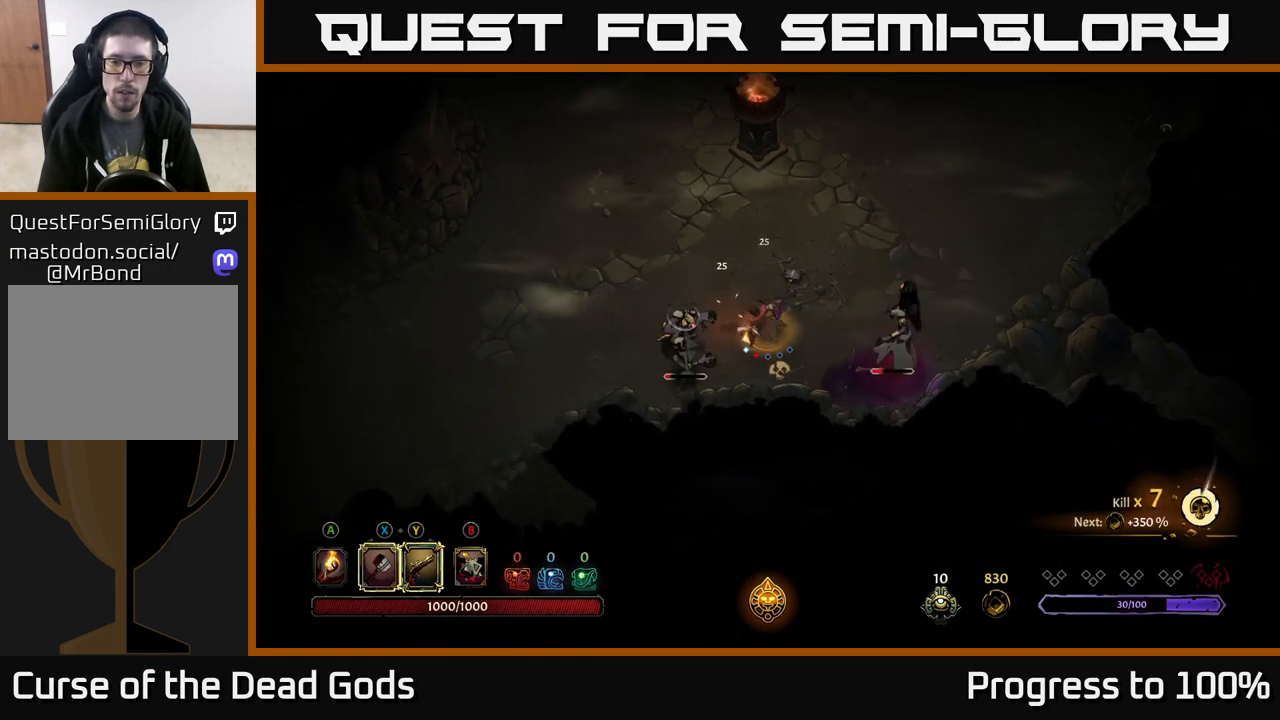
{"buttons": [], "left_stick": "right", "right_stick": "center", "events": [[283, "left_stick", "center"], [483, "left_stick", "right"]]}
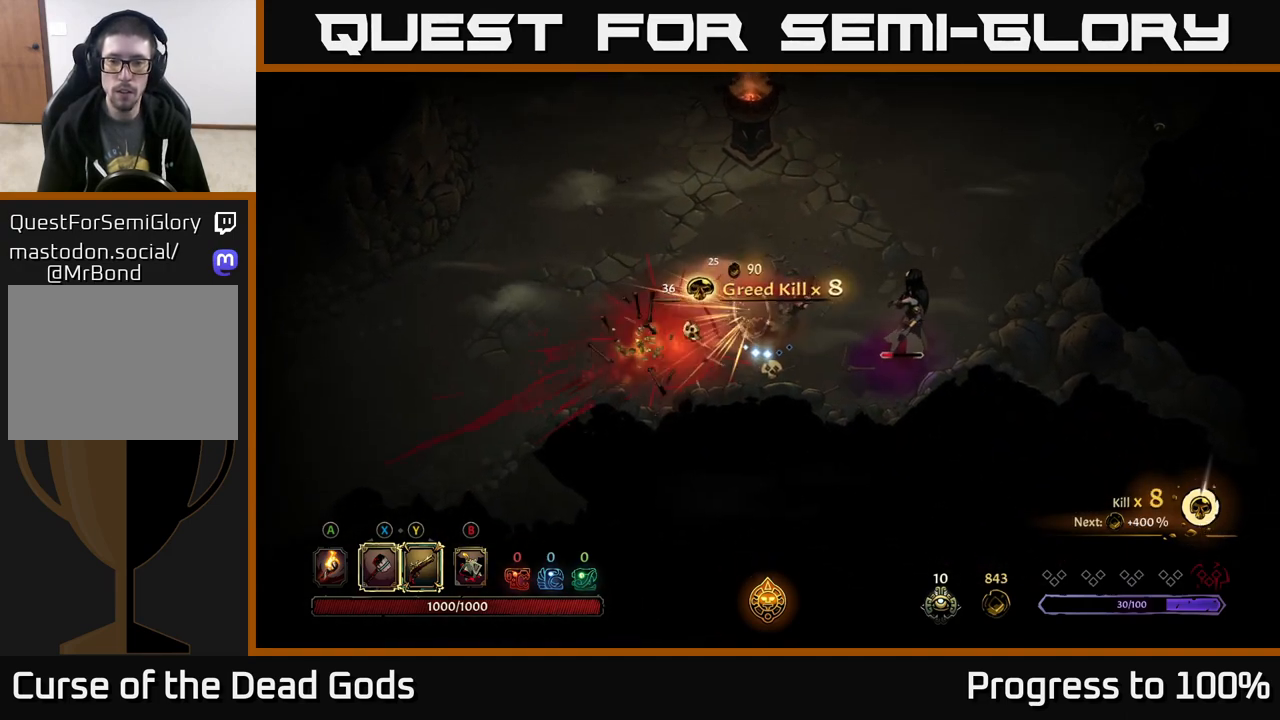
{"buttons": ["X"], "left_stick": "right", "right_stick": "center", "events": [[433, "X", "down"]]}
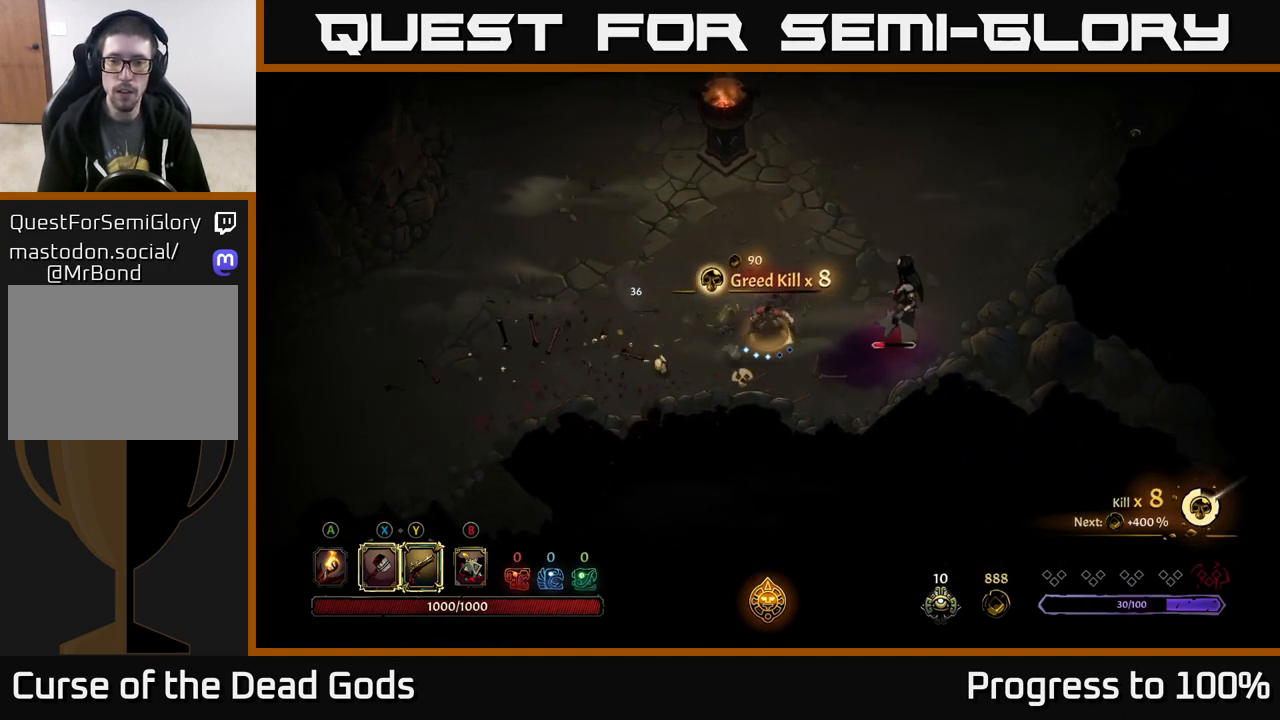
{"buttons": ["Y"], "left_stick": "right", "right_stick": "center", "events": [[50, "X", "up"], [483, "Y", "down"]]}
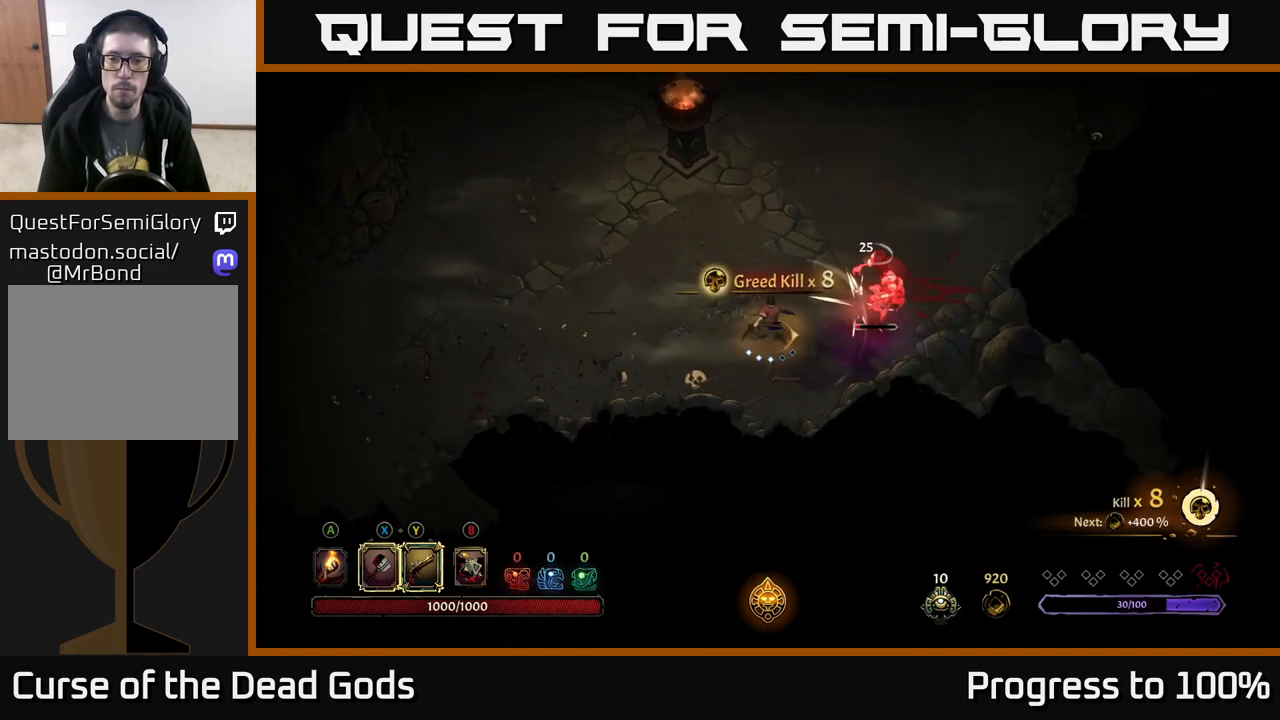
{"buttons": [], "left_stick": "center", "right_stick": "center", "events": [[50, "Y", "up"], [483, "left_stick", "center"]]}
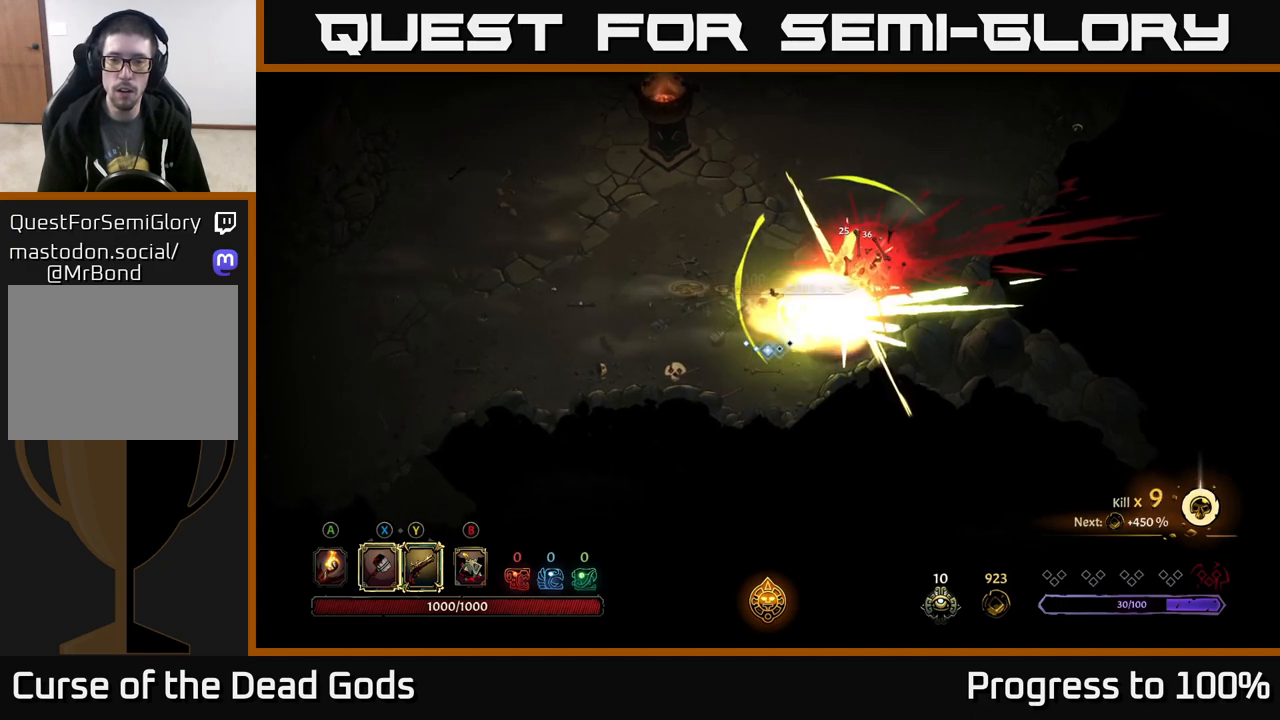
{"buttons": [], "left_stick": "center", "right_stick": "center", "events": []}
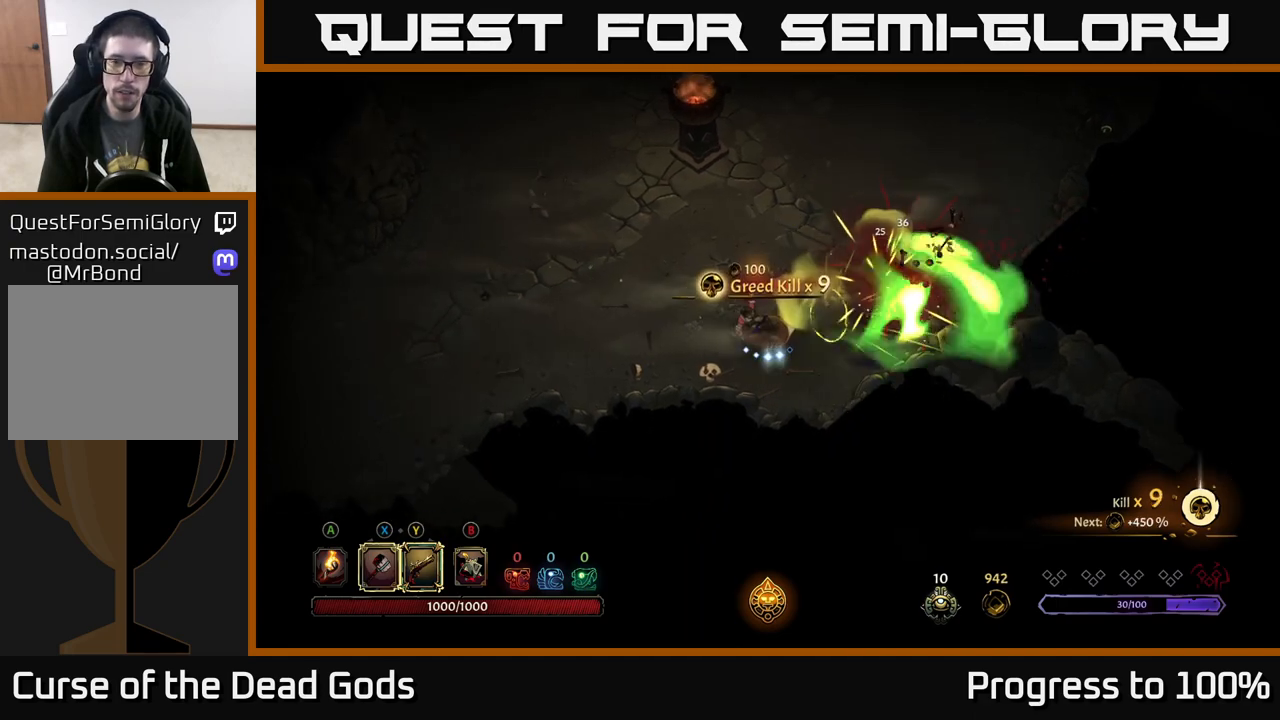
{"buttons": [], "left_stick": "right", "right_stick": "center", "events": [[250, "left_stick", "right"]]}
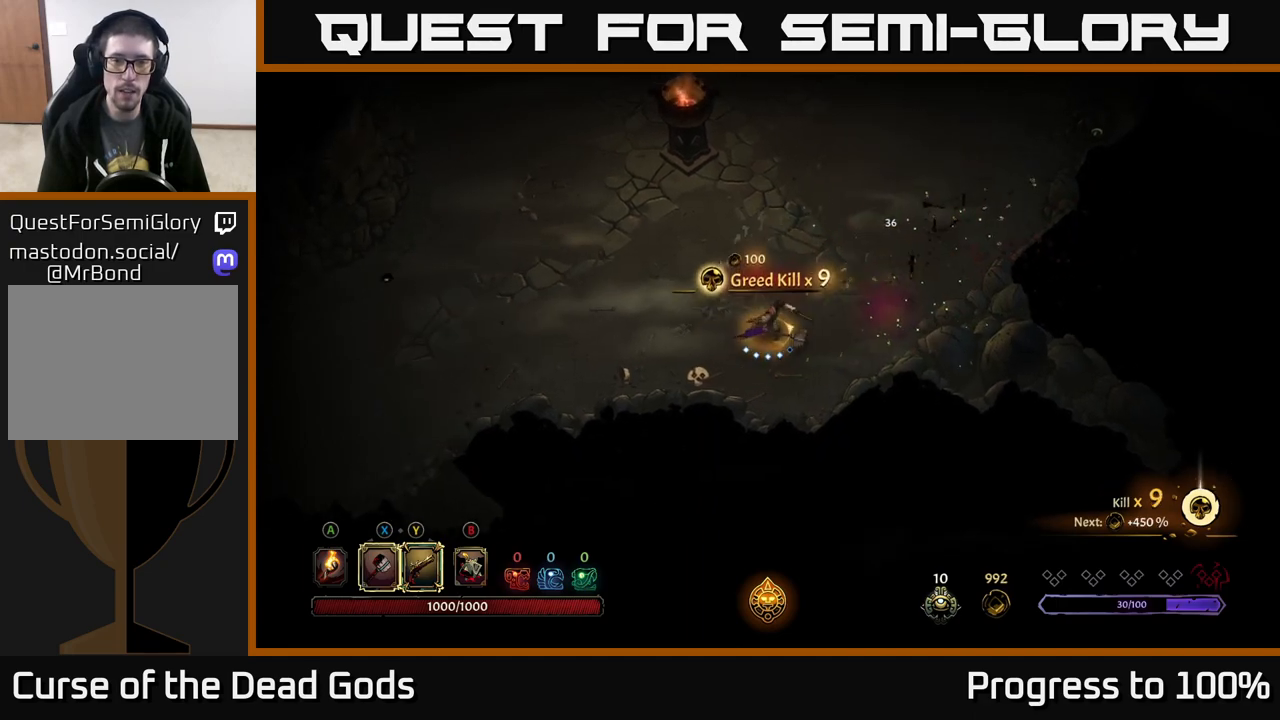
{"buttons": [], "left_stick": "up-right", "right_stick": "center", "events": [[50, "A", "down"], [133, "left_stick", "up-right"], [150, "A", "up"]]}
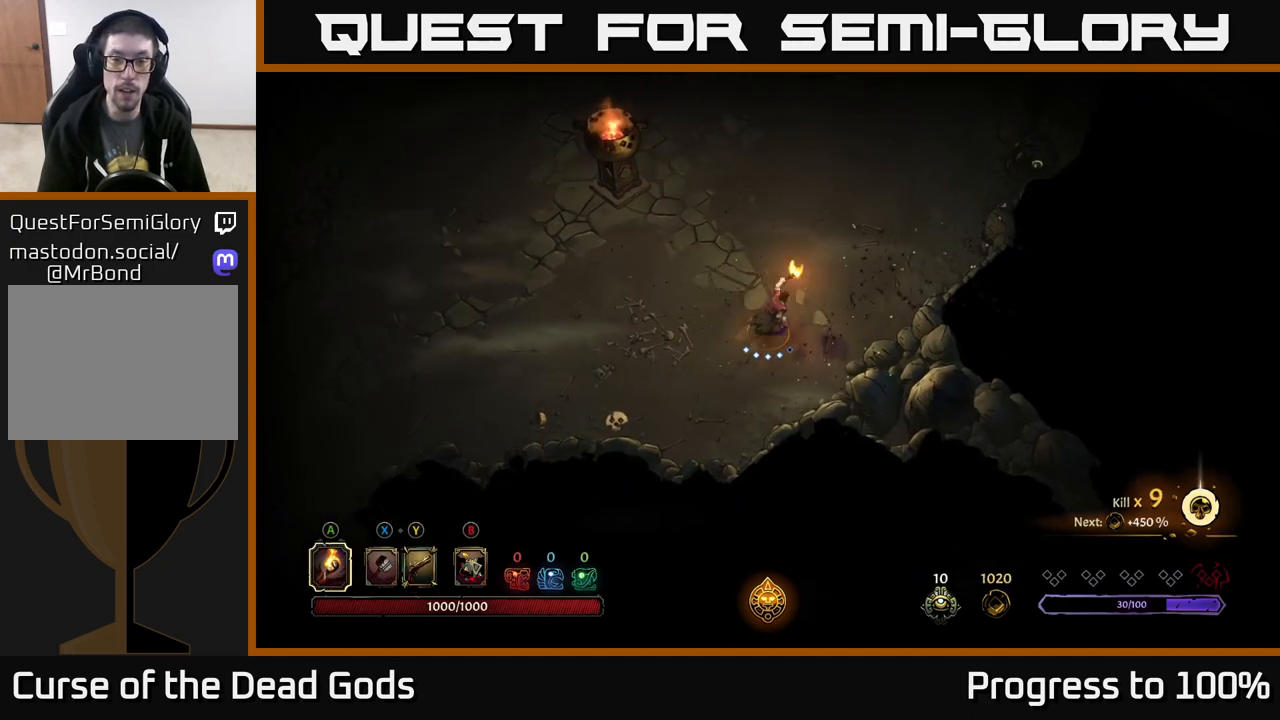
{"buttons": [], "left_stick": "up", "right_stick": "center", "events": [[50, "left_stick", "up-left"], [200, "left_stick", "up"]]}
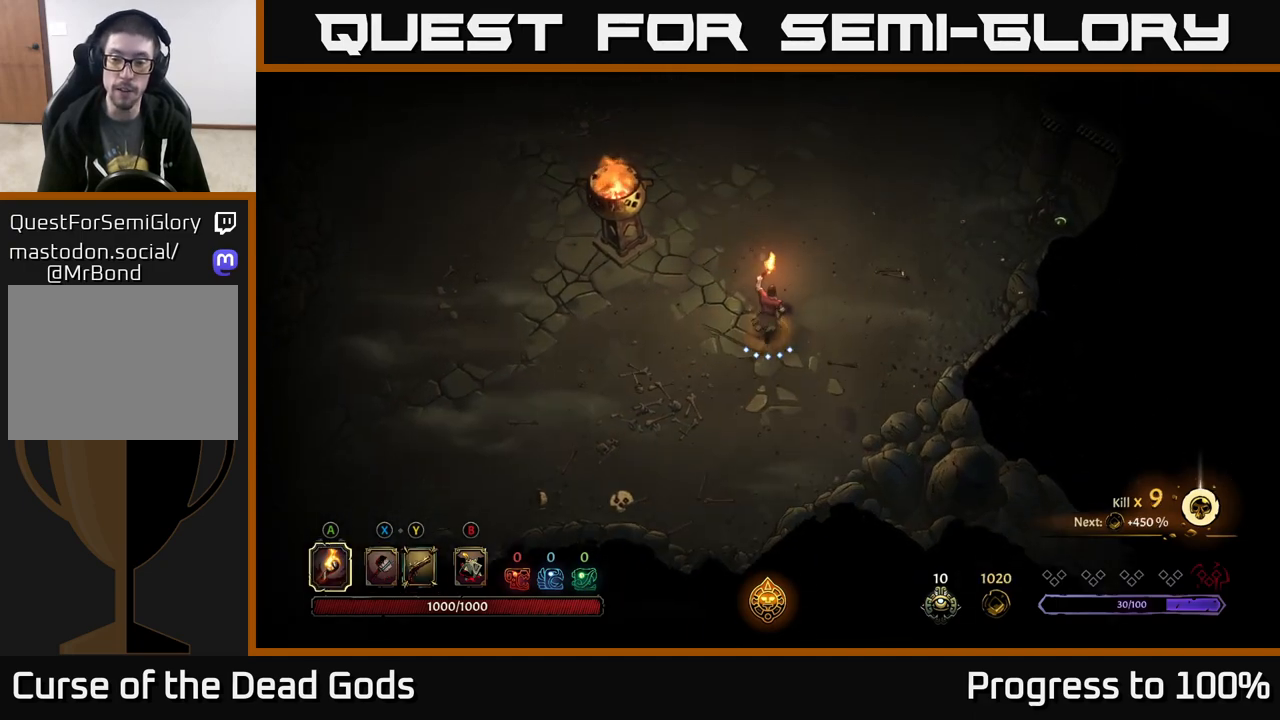
{"buttons": [], "left_stick": "up-right", "right_stick": "center", "events": [[317, "left_stick", "up-right"]]}
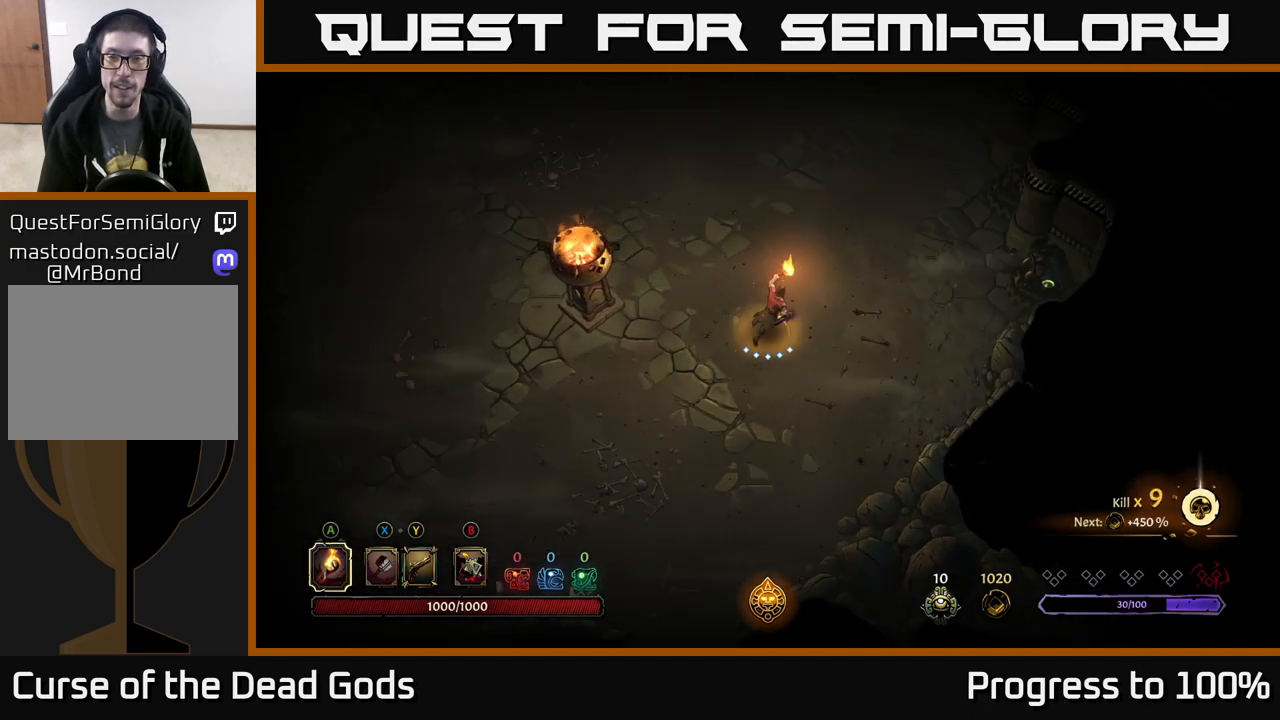
{"buttons": [], "left_stick": "up-left", "right_stick": "center", "events": [[33, "left_stick", "up"], [133, "left_stick", "up-left"]]}
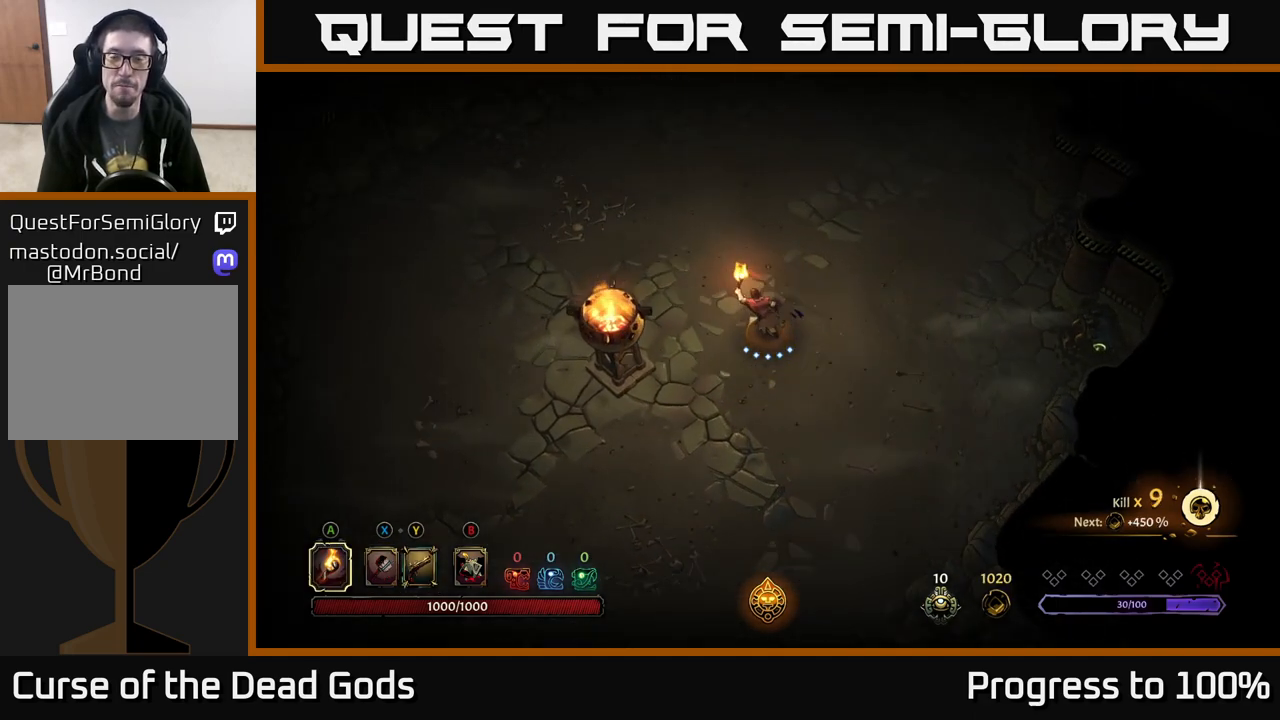
{"buttons": [], "left_stick": "center", "right_stick": "center", "events": [[83, "R2", "down"], [267, "R2", "up"], [300, "left_stick", "center"]]}
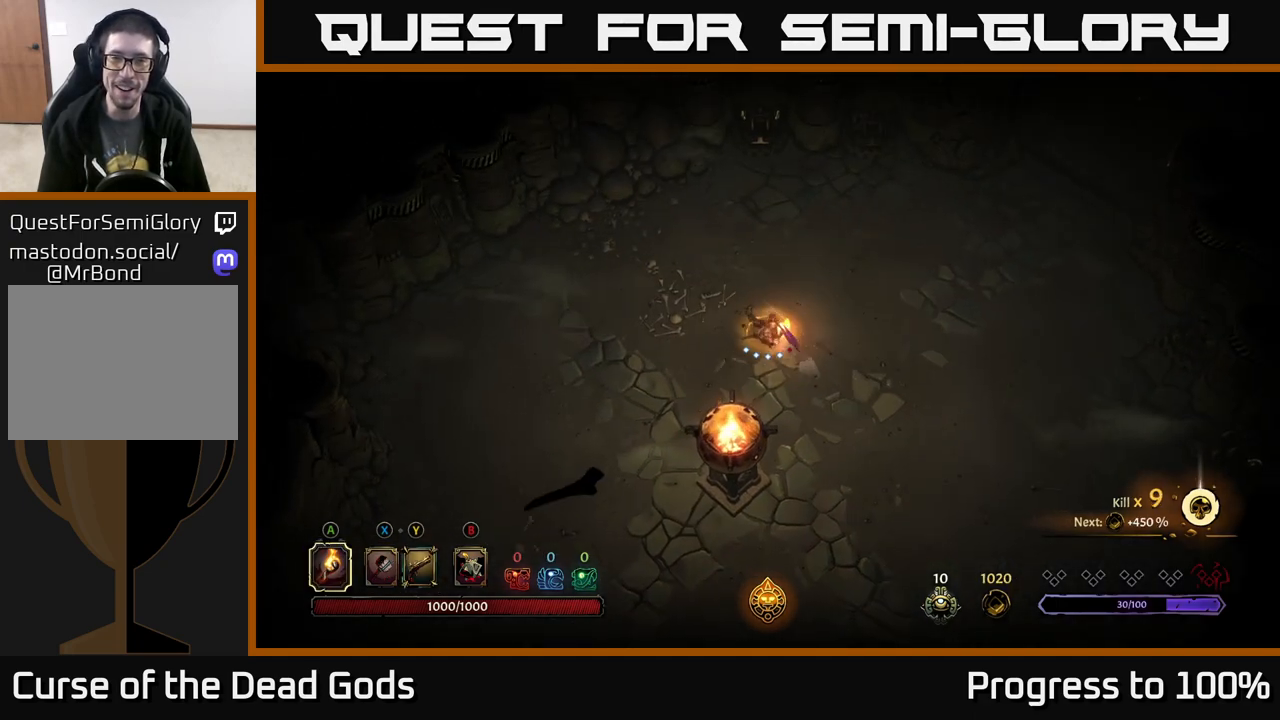
{"buttons": [], "left_stick": "up-right", "right_stick": "center", "events": [[67, "left_stick", "up-left"], [183, "left_stick", "left"], [350, "left_stick", "up"], [417, "left_stick", "up-right"]]}
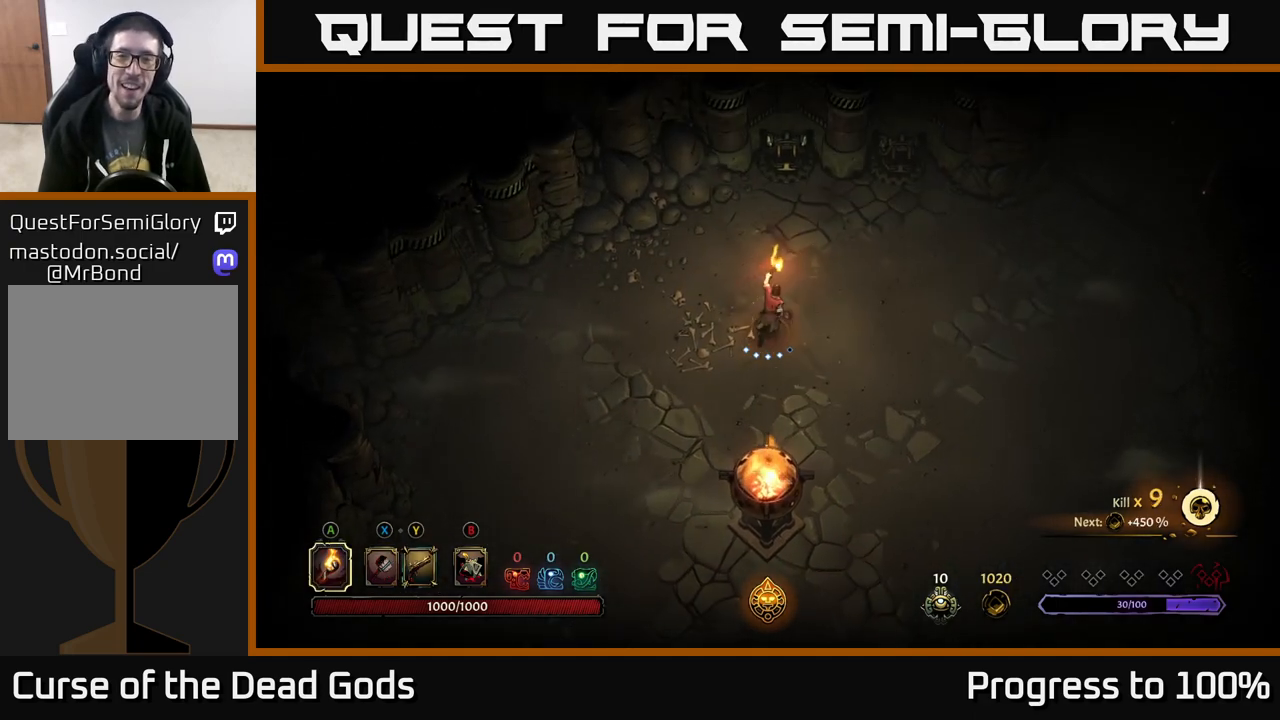
{"buttons": [], "left_stick": "up-right", "right_stick": "center", "events": []}
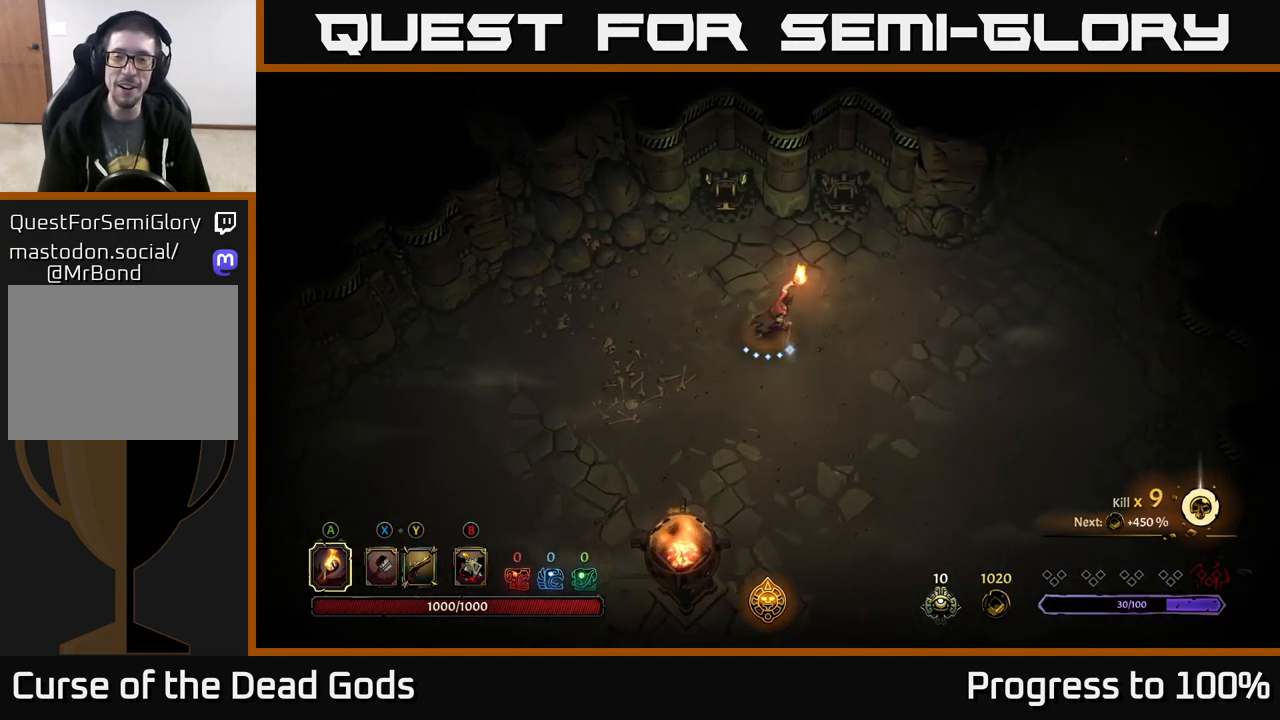
{"buttons": [], "left_stick": "right", "right_stick": "center", "events": [[33, "left_stick", "right"]]}
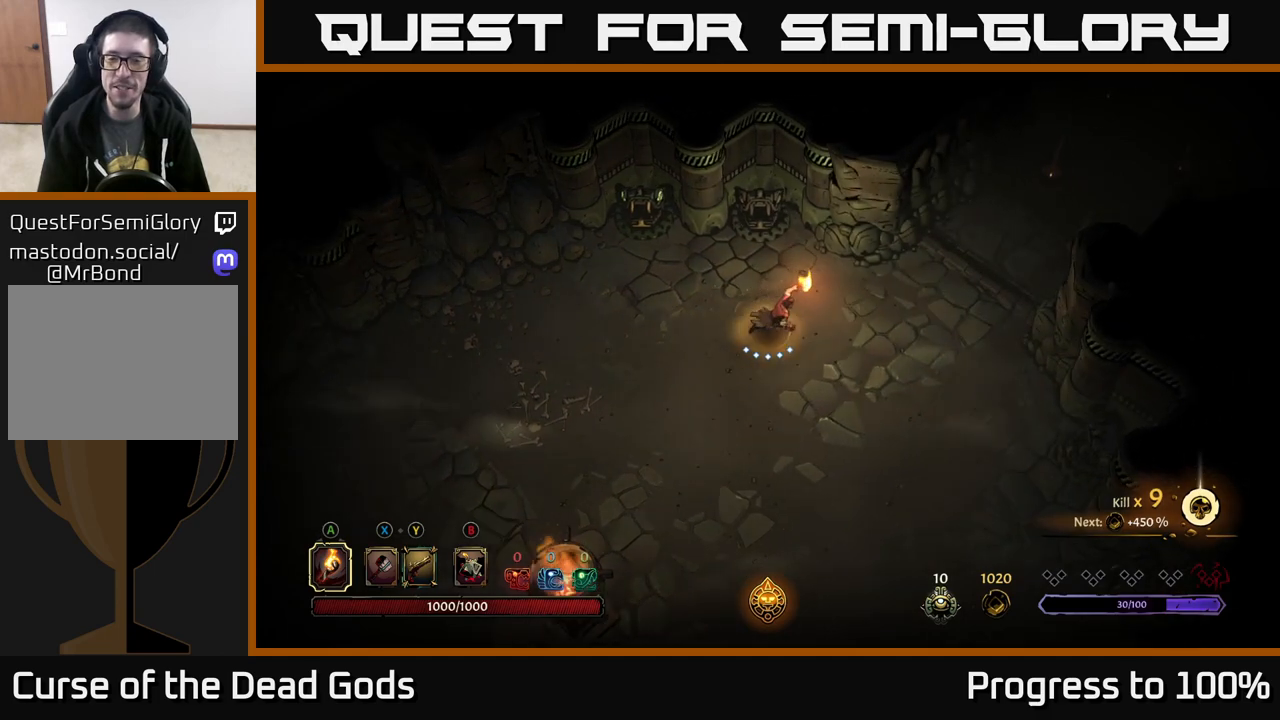
{"buttons": [], "left_stick": "right", "right_stick": "center", "events": []}
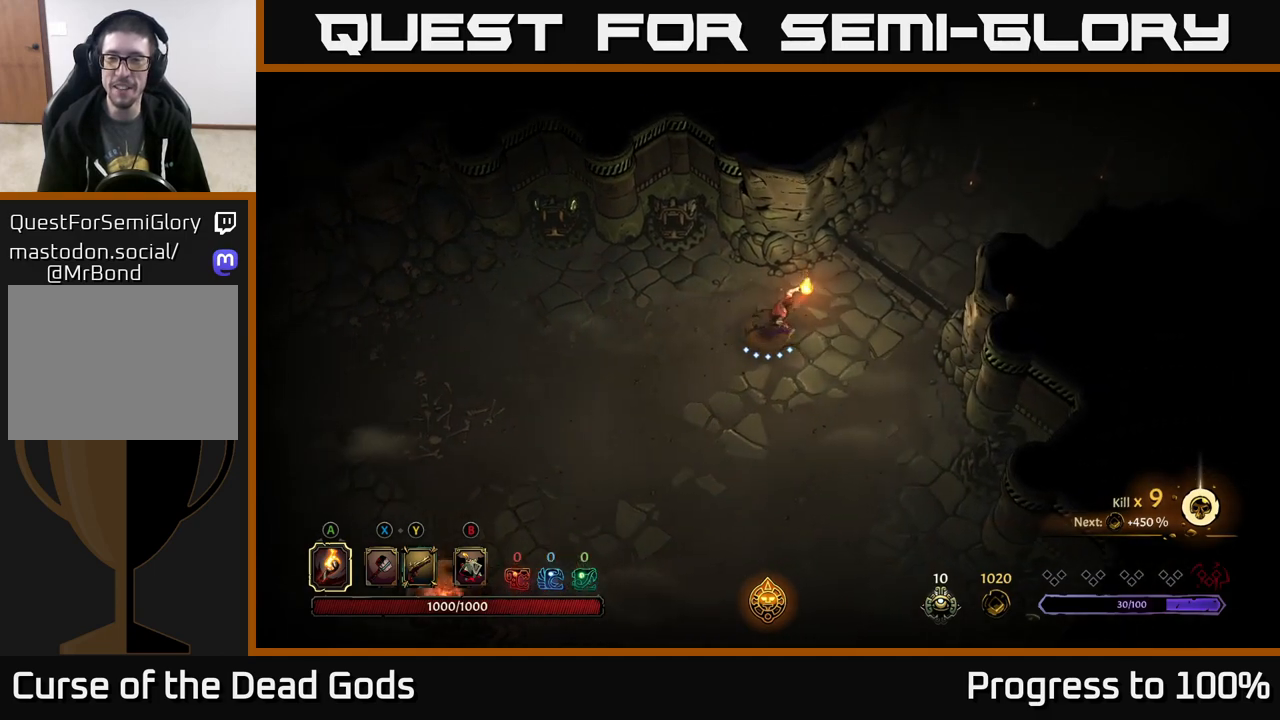
{"buttons": [], "left_stick": "up-right", "right_stick": "center", "events": [[33, "left_stick", "up-right"]]}